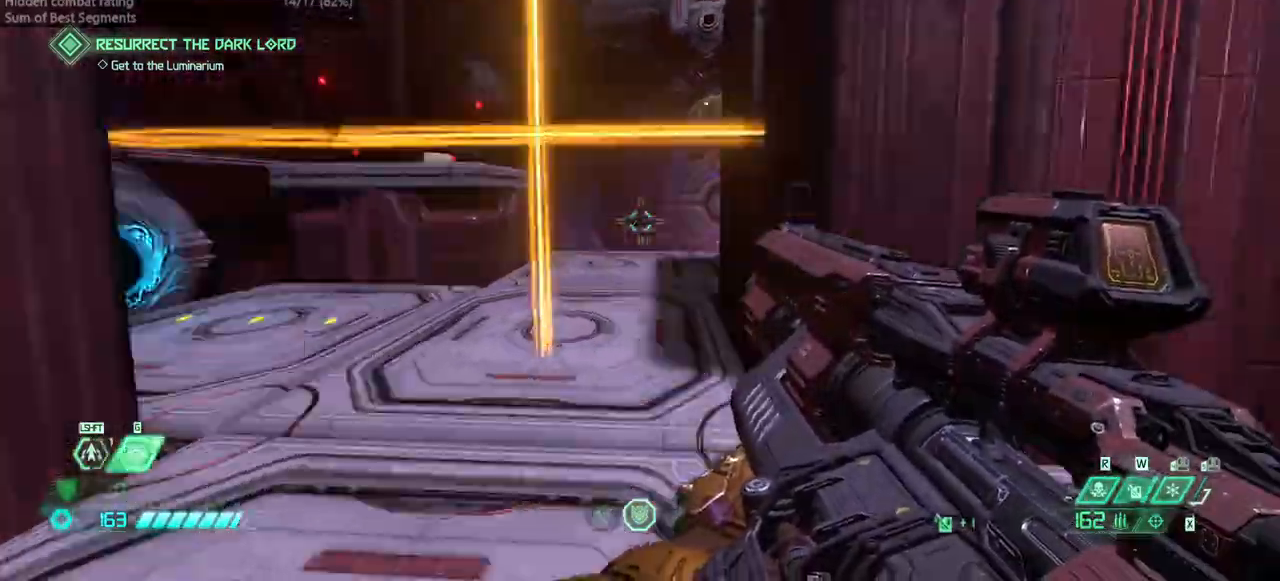
Gameplay with keyboard and mouse; each line is a JSON object with the keys held at the frame after it. "events" lists presses ("down") and releases ("up") of "bfg", "bl", "bw", "cg", "crc", "cs", "csg", "dash", "fb", "fw", "hc", "jump", "l", "mel", "pr", "r", "rl" and "ssg" between this image and that frame as [ms after this image, input, new state], when the widget could be followed in between. No other keys are recorded. Mouse buttons are not recorded. Key names are as the overlay labels them; some are game actions (e.g. jump) rather than physical keys. Not read: mod mouse_move ww.
{"keys": ["fw", "jump"], "events": [[367, "jump", "down"], [467, "r", "up"]]}
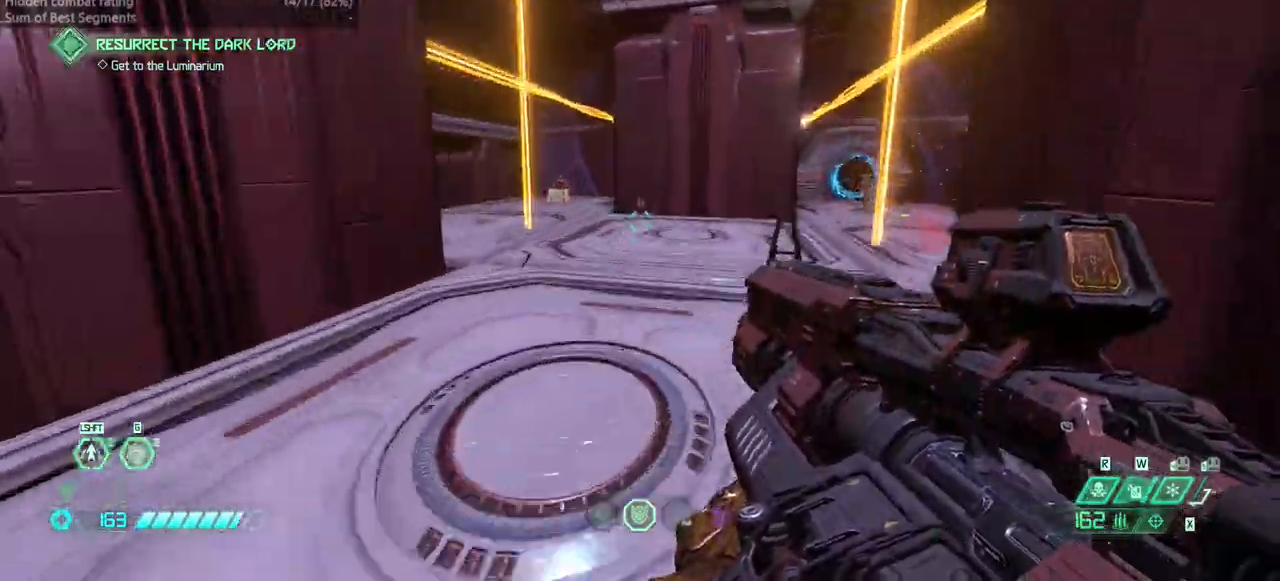
{"keys": ["fw"], "events": [[33, "jump", "up"], [400, "dash", "down"], [500, "dash", "up"]]}
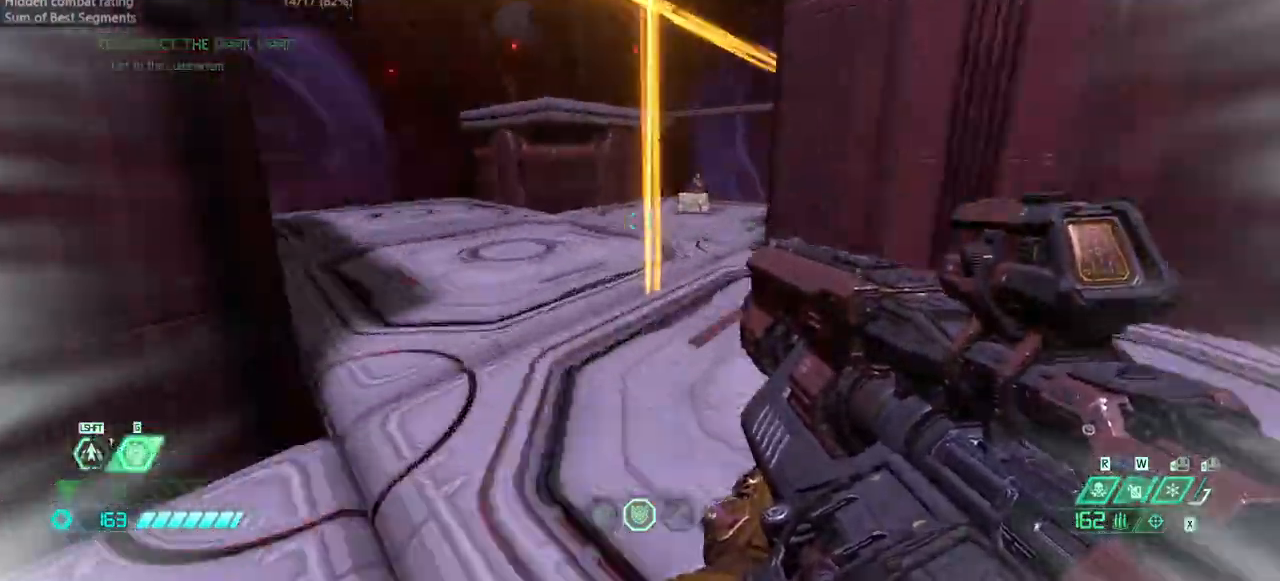
{"keys": ["fw", "l"], "events": [[100, "ssg", "down"], [167, "ssg", "up"], [233, "l", "down"]]}
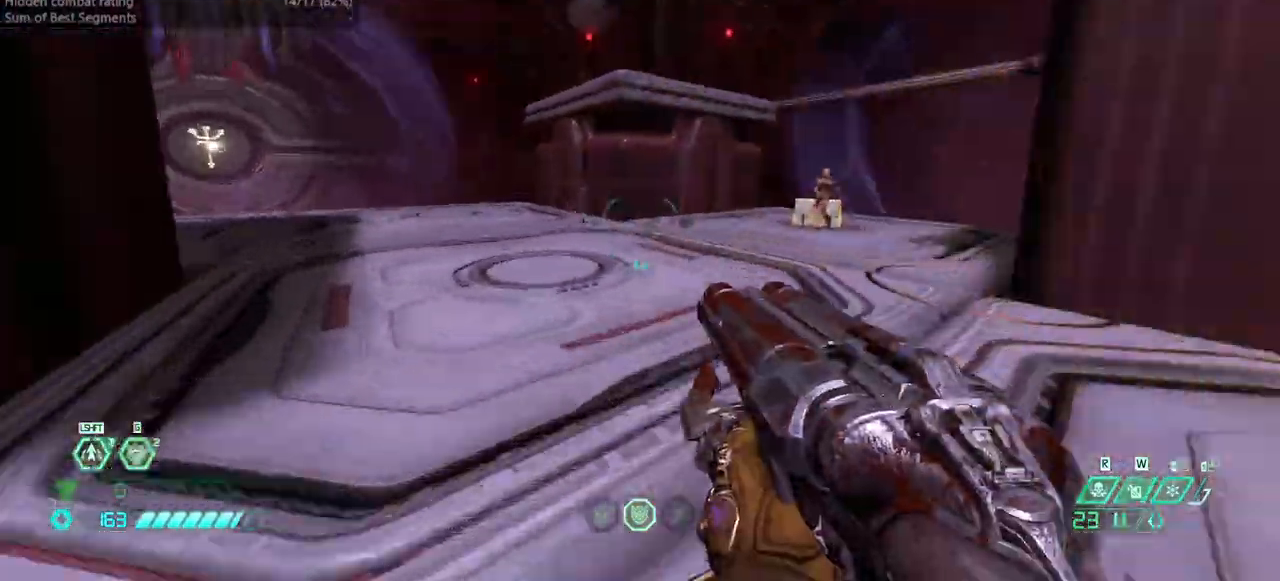
{"keys": ["fw"], "events": [[100, "l", "up"], [133, "dash", "down"], [300, "dash", "up"]]}
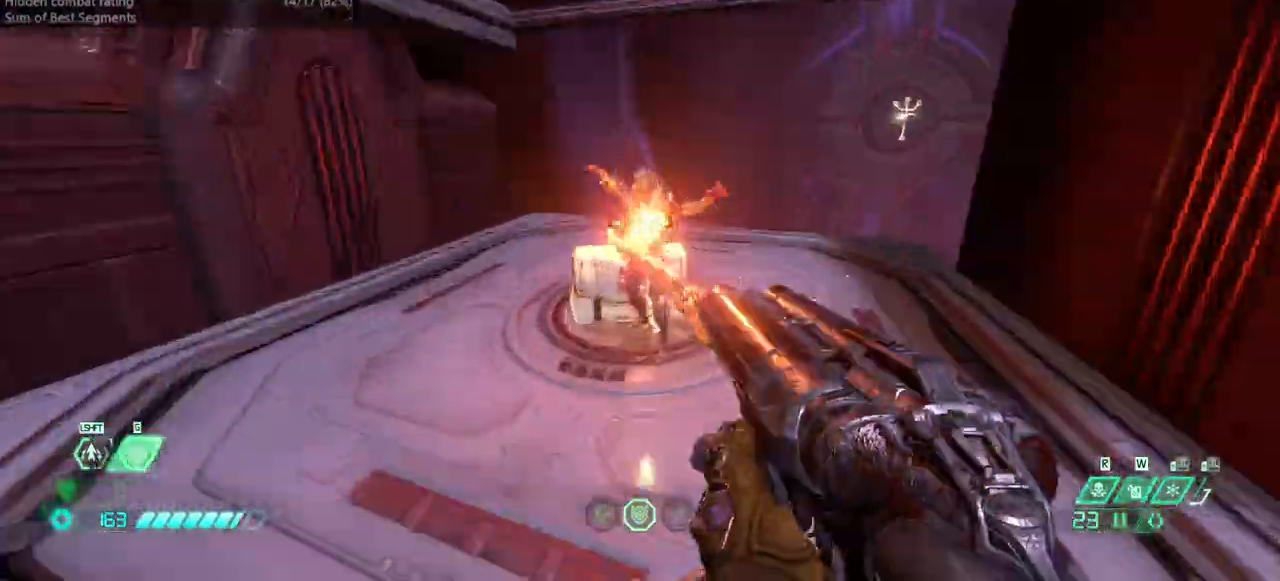
{"keys": ["fw", "r"], "events": [[33, "r", "down"]]}
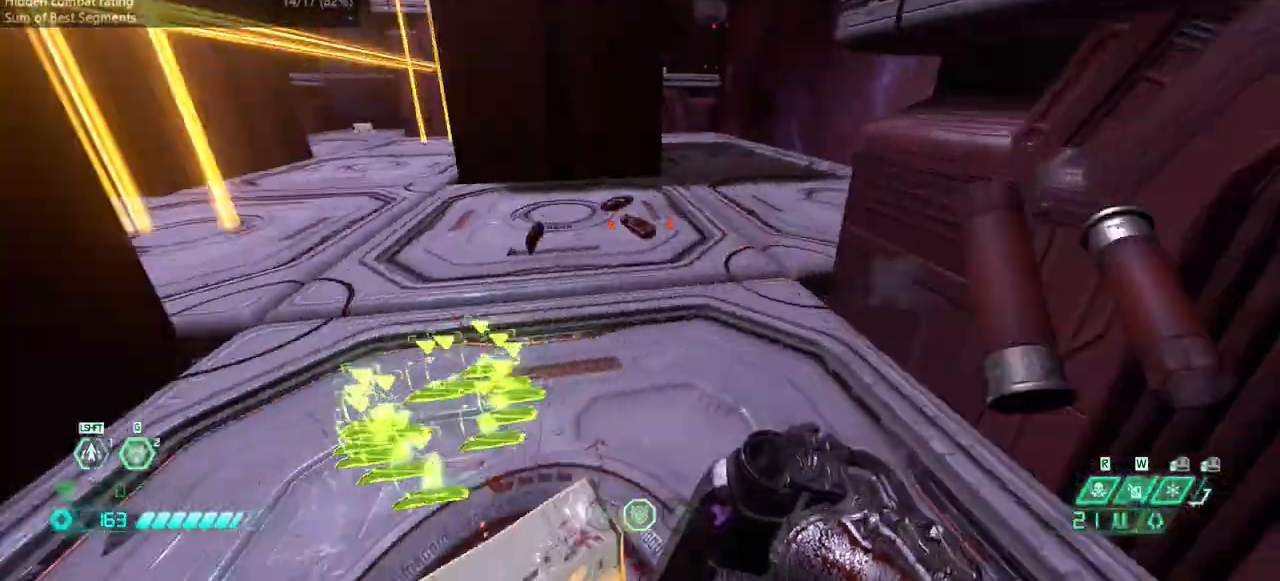
{"keys": ["fw", "r"], "events": [[133, "l", "down"], [133, "r", "up"], [400, "l", "up"], [467, "r", "down"]]}
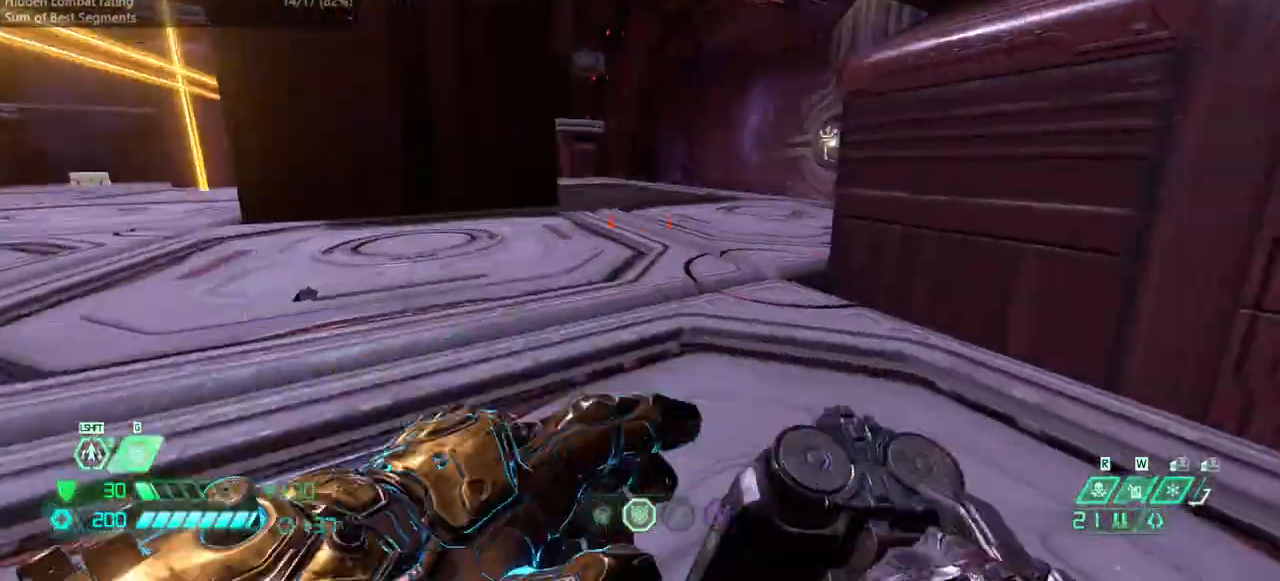
{"keys": ["dash", "fw"], "events": [[67, "r", "up"], [133, "dash", "down"], [300, "dash", "up"], [467, "dash", "down"]]}
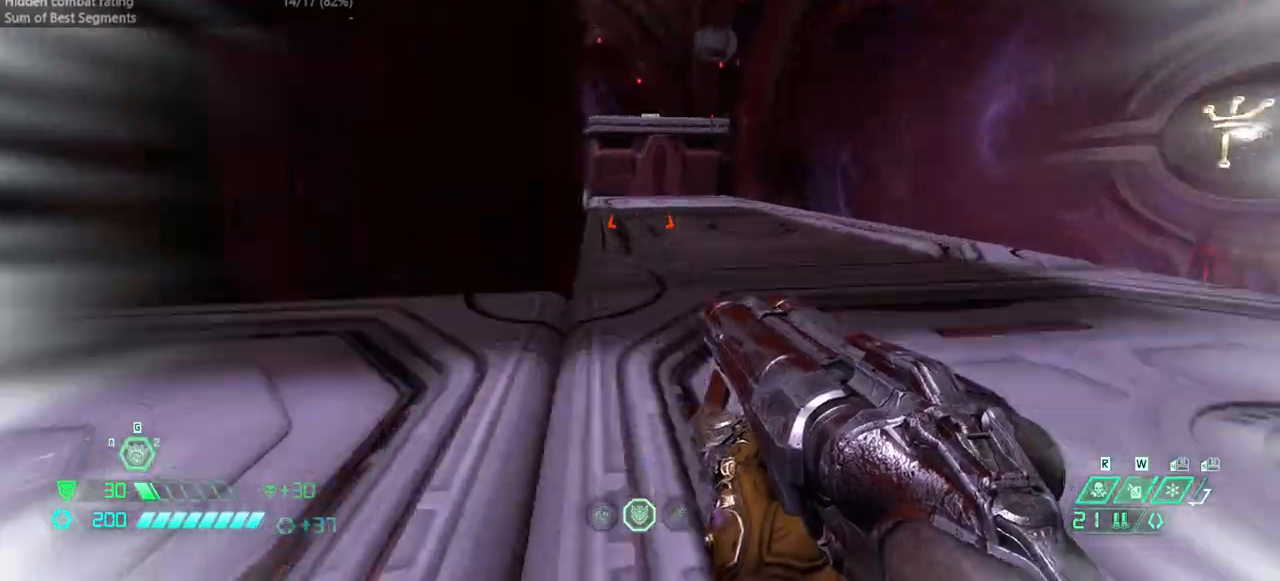
{"keys": ["fw", "r"], "events": [[167, "dash", "up"], [367, "r", "down"]]}
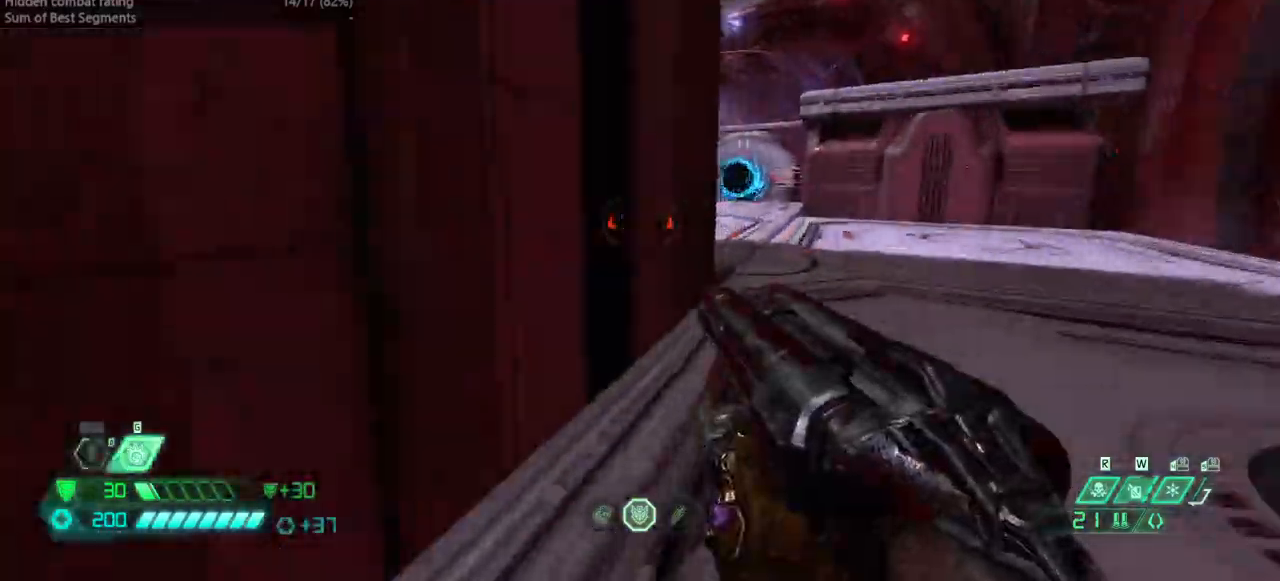
{"keys": ["fw", "r"], "events": [[100, "jump", "down"], [167, "jump", "up"], [267, "dash", "down"], [400, "dash", "up"]]}
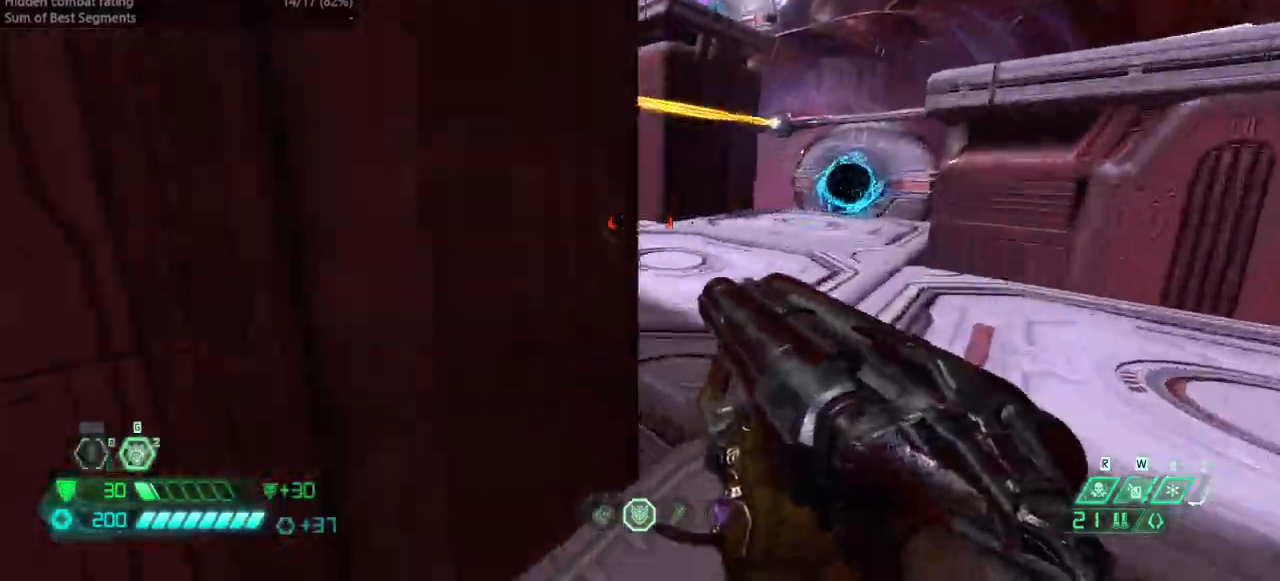
{"keys": ["bw", "r"], "events": [[67, "hc", "down"], [100, "hc", "up"], [300, "fw", "up"], [367, "jump", "down"], [467, "bw", "down"], [467, "jump", "up"]]}
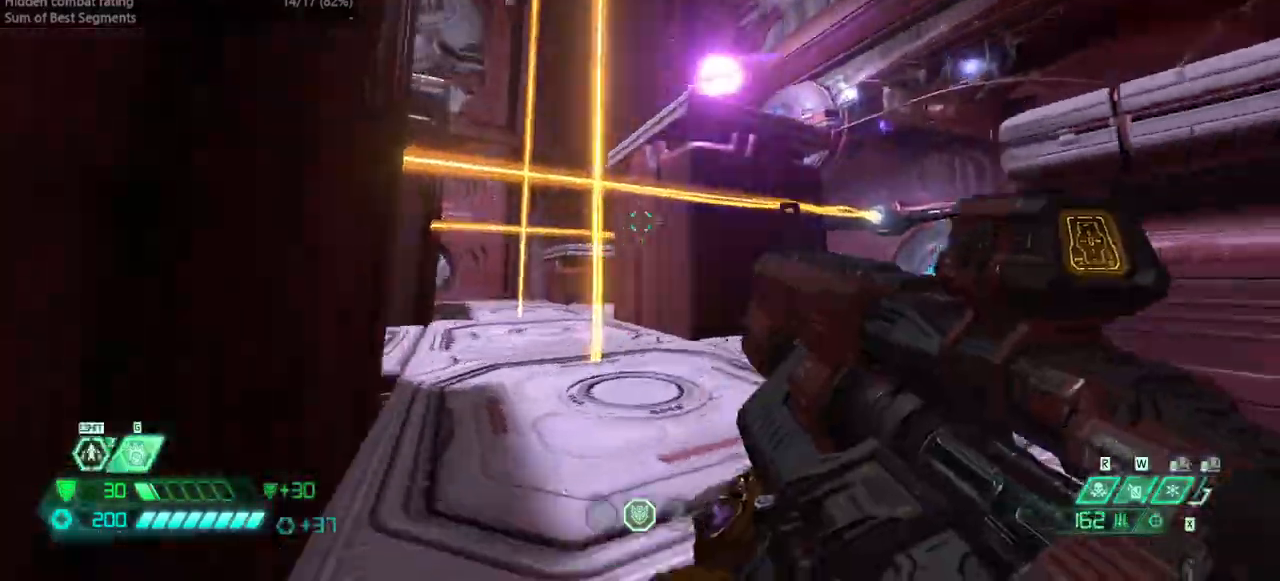
{"keys": ["bl", "bw"], "events": [[33, "jump", "down"], [300, "jump", "up"], [300, "r", "up"], [500, "bl", "down"]]}
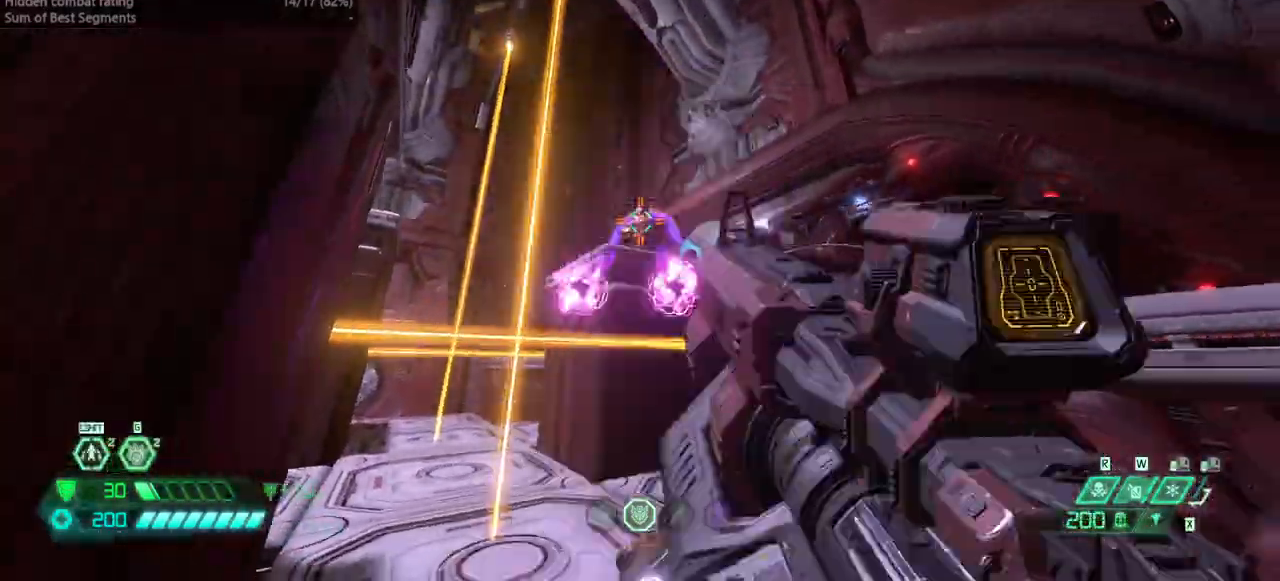
{"keys": ["r"], "events": [[33, "bl", "up"], [233, "r", "down"], [267, "dash", "down"], [333, "bw", "up"], [467, "dash", "up"]]}
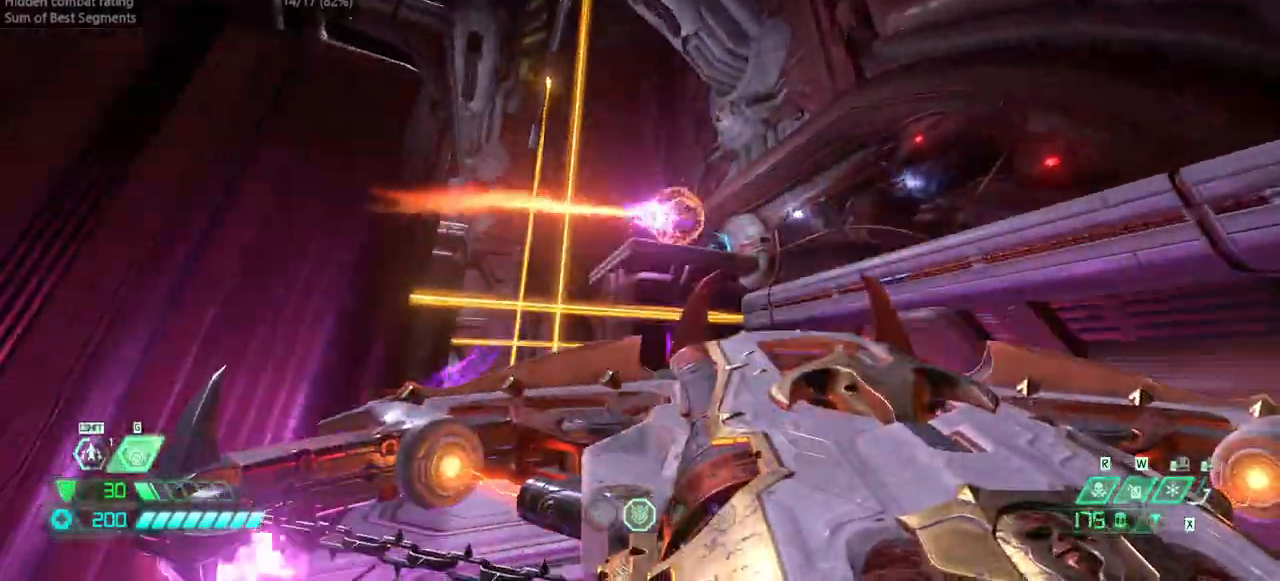
{"keys": ["fw", "jump", "l"], "events": [[67, "hc", "down"], [133, "hc", "up"], [233, "fw", "down"], [400, "jump", "down"], [433, "r", "up"], [467, "l", "down"]]}
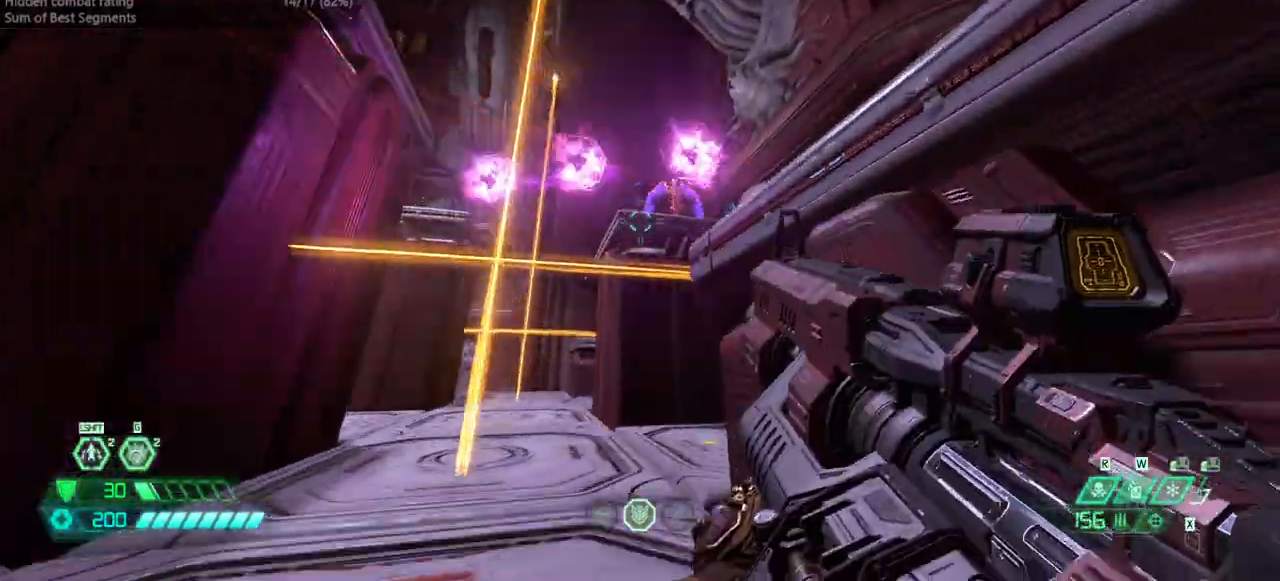
{"keys": ["bl", "fw", "l"], "events": [[33, "jump", "up"], [67, "jump", "down"], [200, "jump", "up"], [500, "bl", "down"]]}
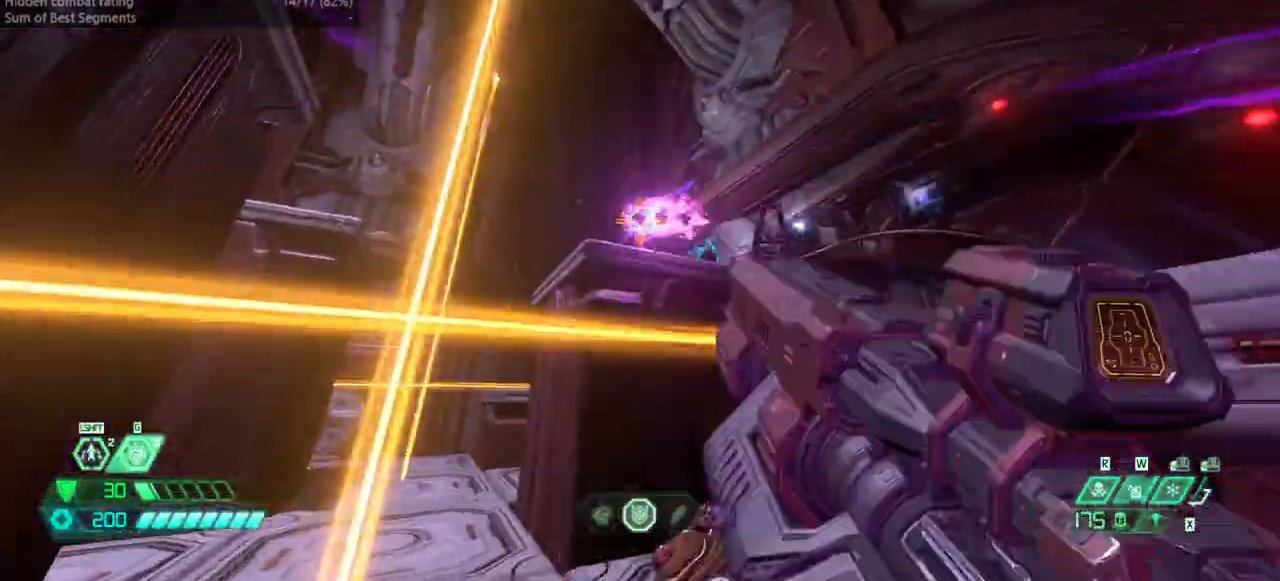
{"keys": ["fw"], "events": [[100, "bl", "up"], [133, "l", "up"], [233, "r", "down"], [467, "r", "up"]]}
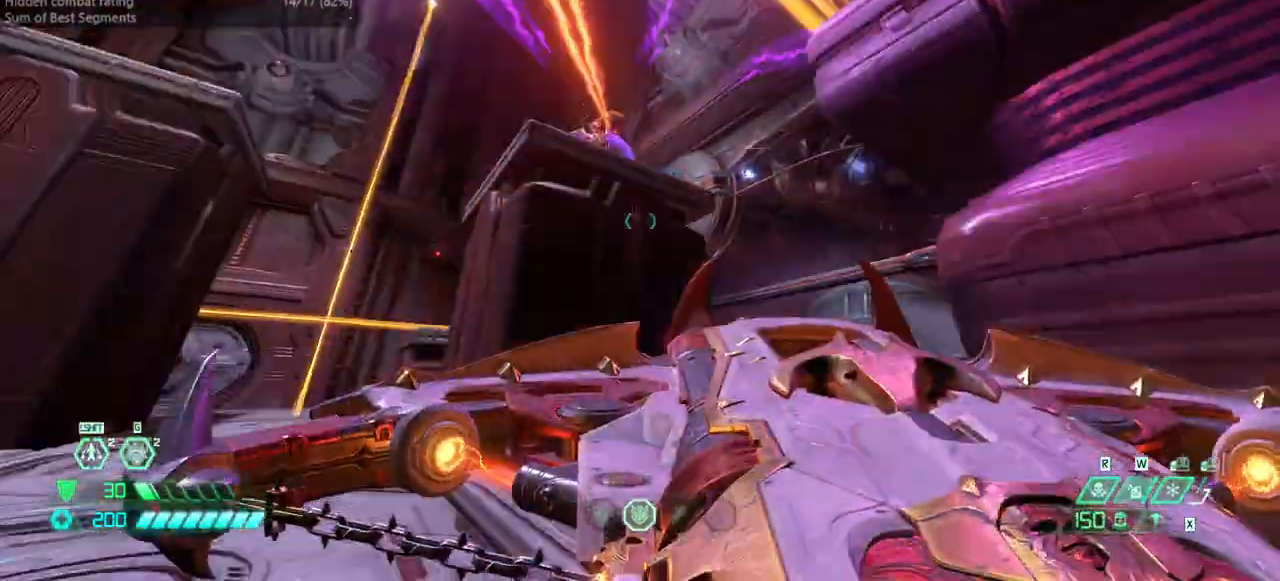
{"keys": ["fw"], "events": [[100, "dash", "down"], [300, "dash", "up"]]}
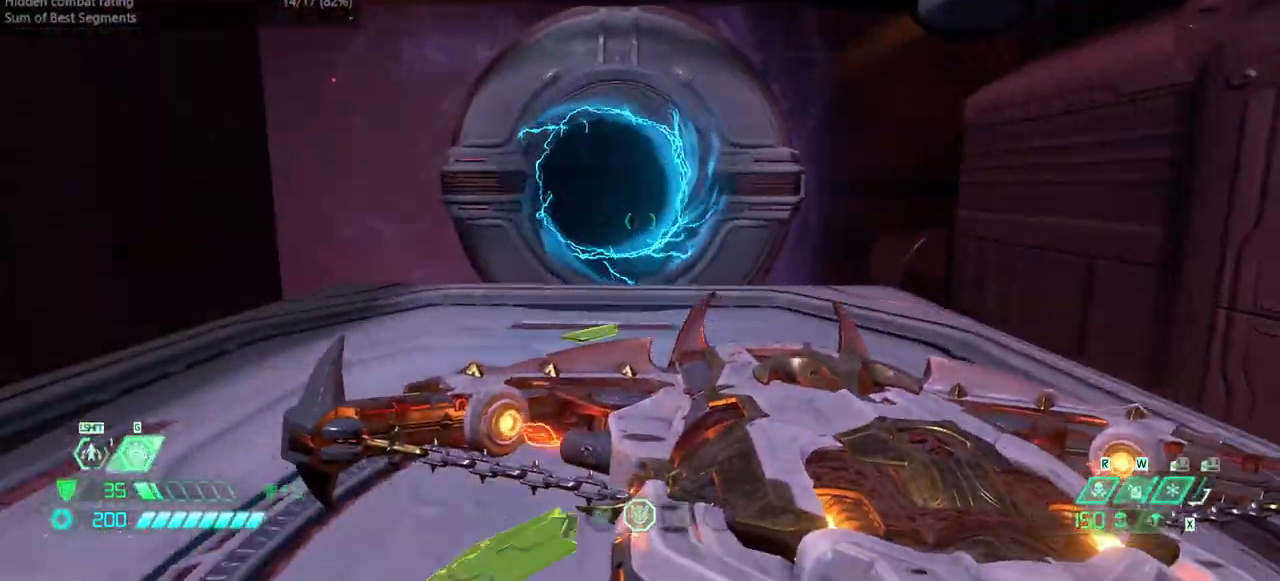
{"keys": ["fw", "hc"], "events": [[267, "dash", "down"], [400, "dash", "up"], [500, "hc", "down"]]}
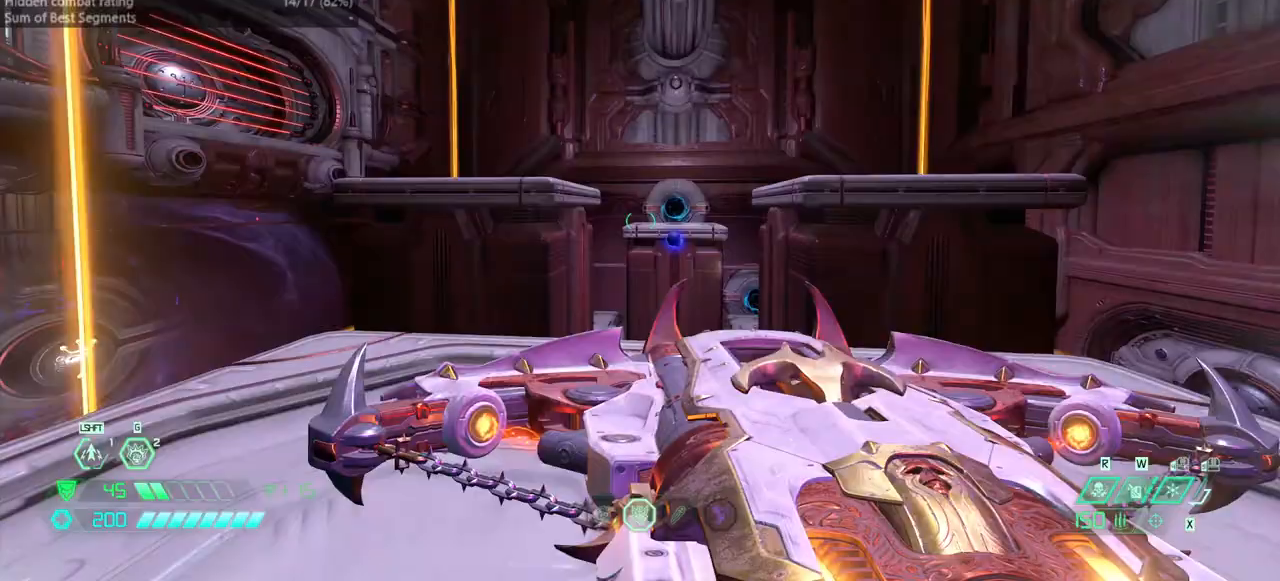
{"keys": ["l"], "events": [[33, "hc", "up"], [167, "fw", "up"], [167, "r", "down"], [267, "jump", "down"], [367, "jump", "up"], [467, "l", "down"], [467, "r", "up"]]}
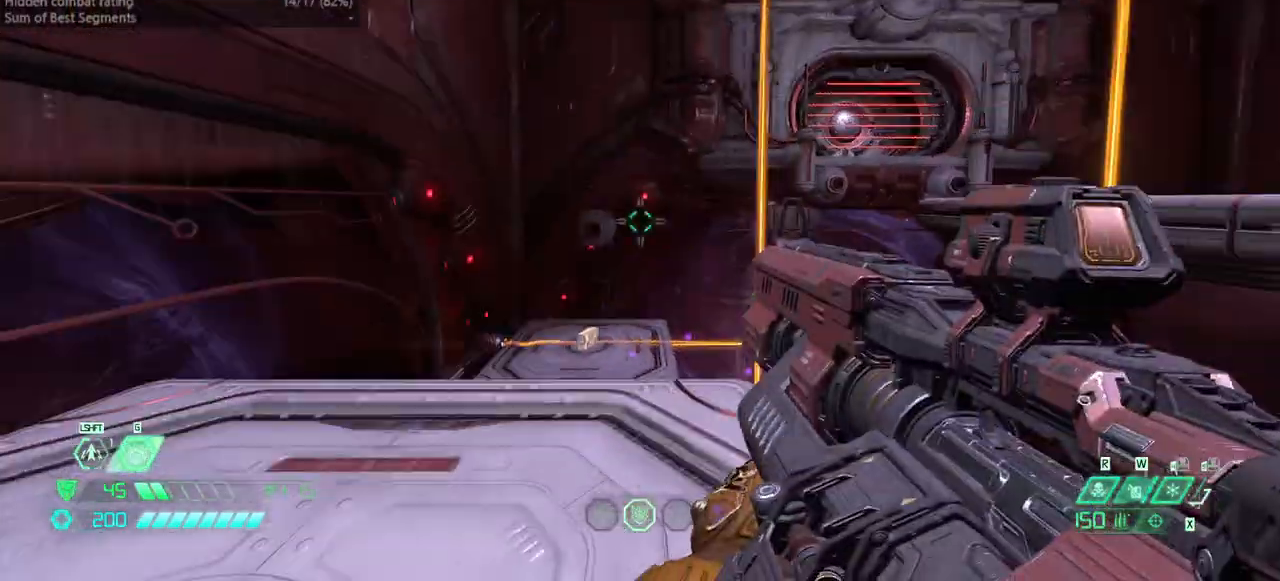
{"keys": ["bw", "l"], "events": [[467, "bw", "down"]]}
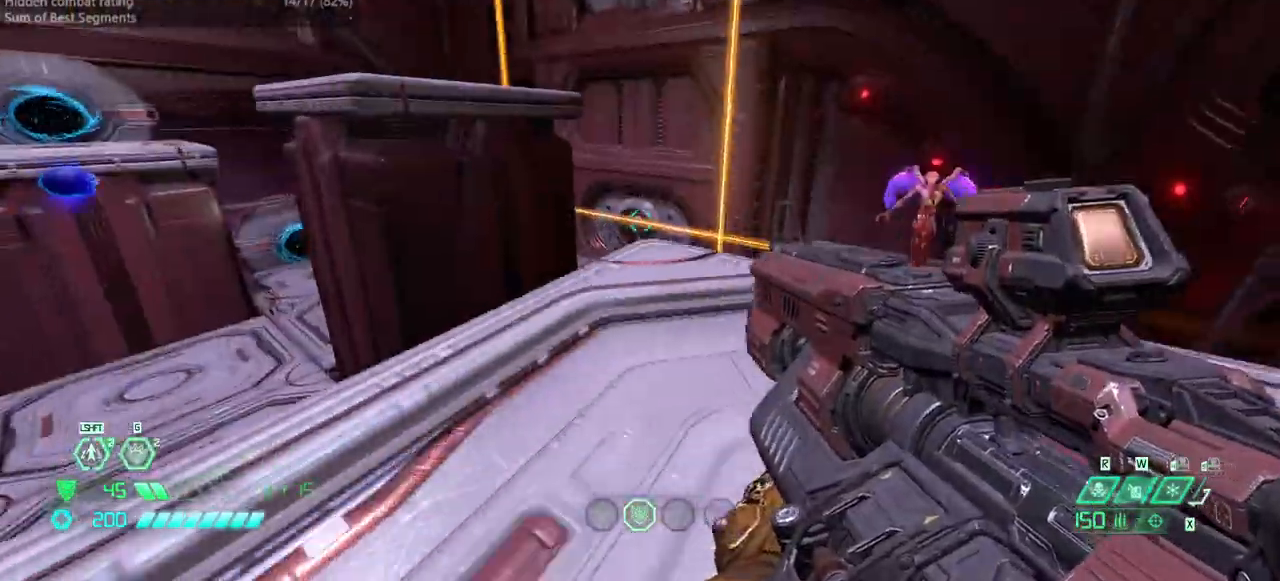
{"keys": ["r"], "events": [[100, "jump", "down"], [167, "l", "up"], [200, "r", "down"], [267, "jump", "up"], [367, "bw", "up"], [367, "jump", "down"], [433, "jump", "up"]]}
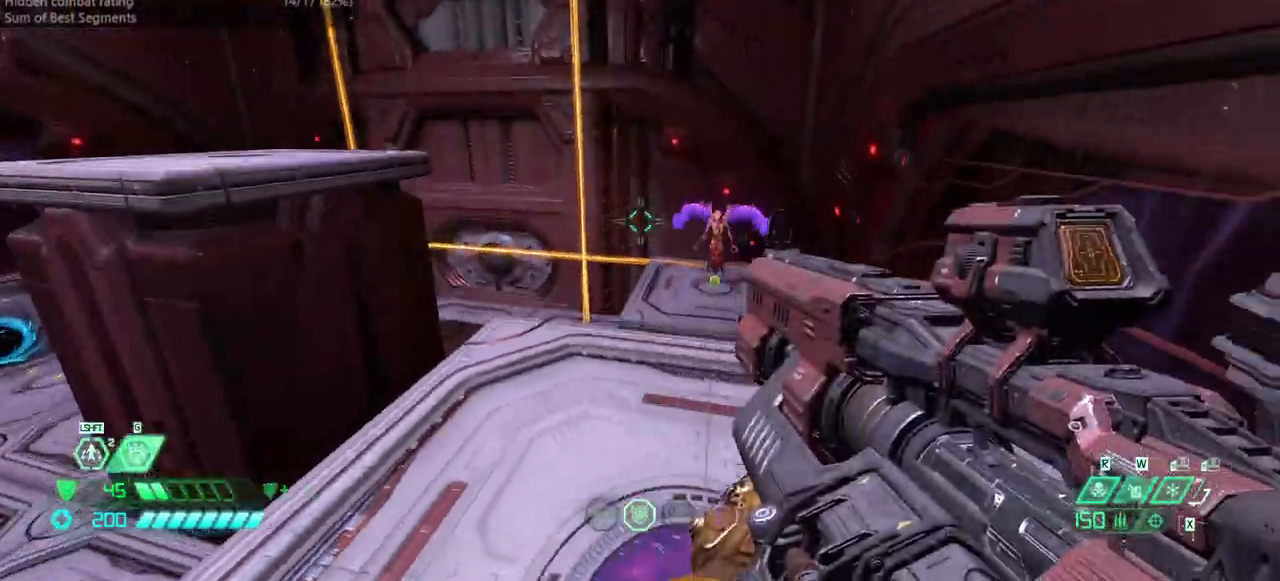
{"keys": ["fw"], "events": [[33, "fw", "down"], [167, "r", "up"], [333, "bl", "down"], [367, "bl", "up"]]}
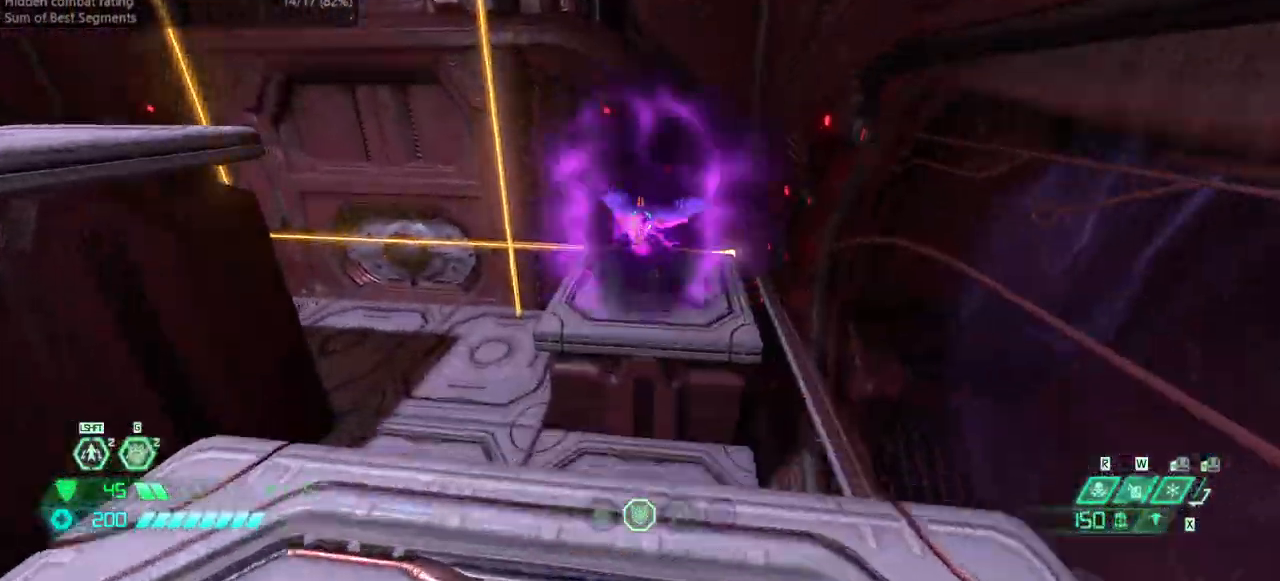
{"keys": ["fw"], "events": [[100, "dash", "down"], [300, "dash", "up"]]}
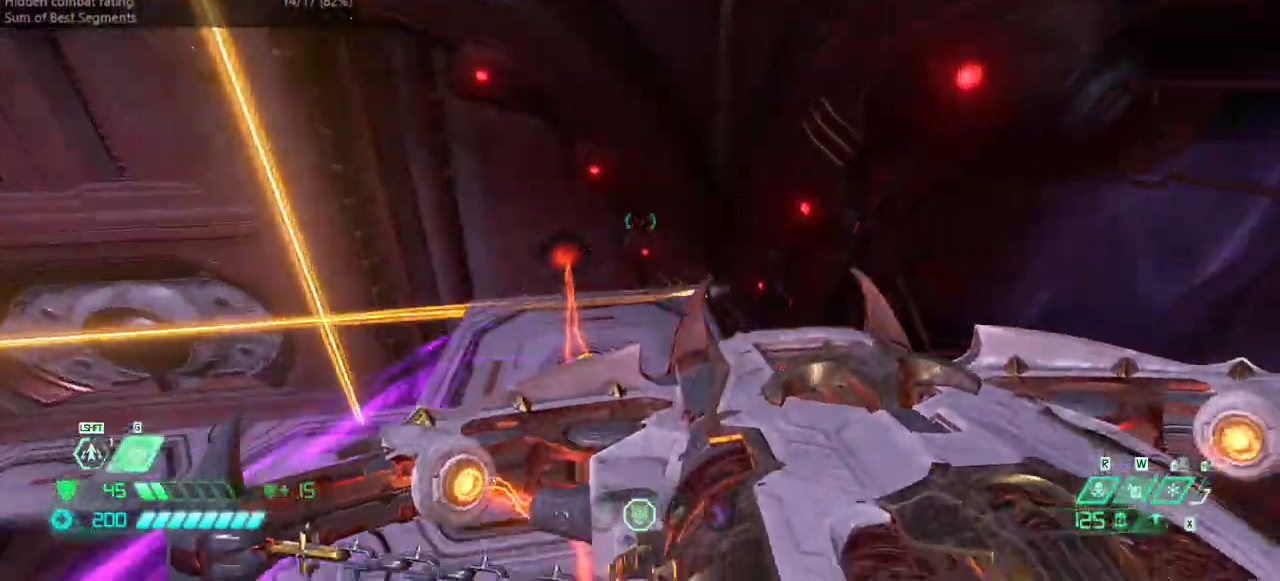
{"keys": ["r"], "events": [[67, "dash", "down"], [167, "dash", "up"], [267, "hc", "down"], [367, "hc", "up"], [367, "r", "down"], [400, "fw", "up"]]}
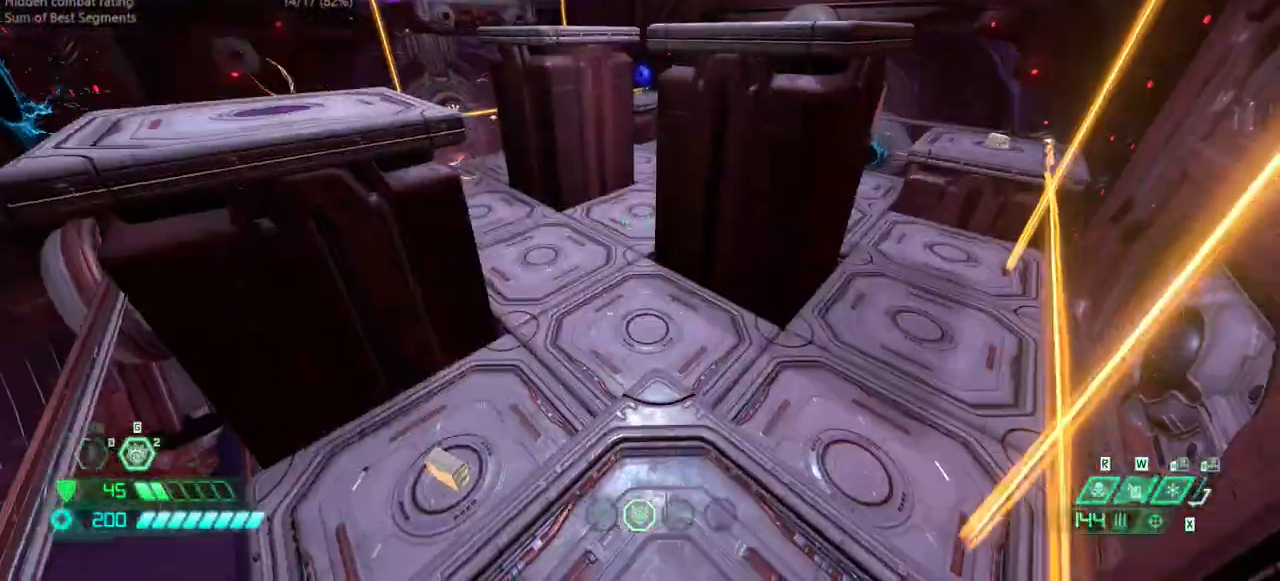
{"keys": ["fw", "l"], "events": [[100, "bw", "down"], [133, "l", "down"], [133, "r", "up"], [267, "bw", "up"], [467, "fw", "down"]]}
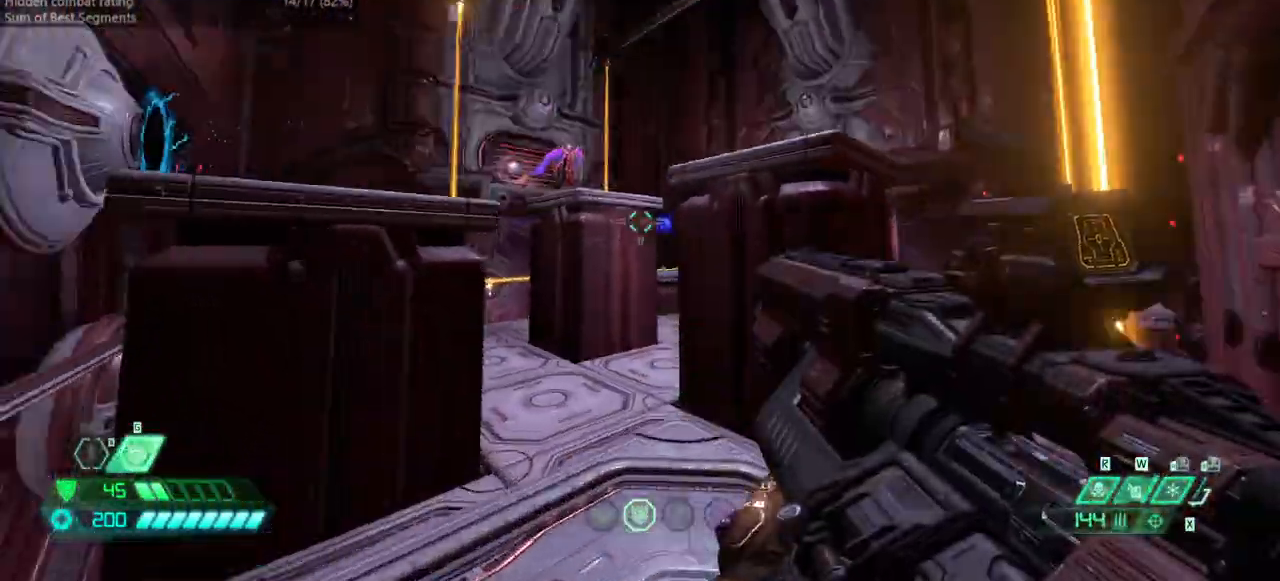
{"keys": ["fw"], "events": [[200, "jump", "down"], [300, "jump", "up"], [367, "jump", "down"], [433, "l", "up"], [467, "jump", "up"]]}
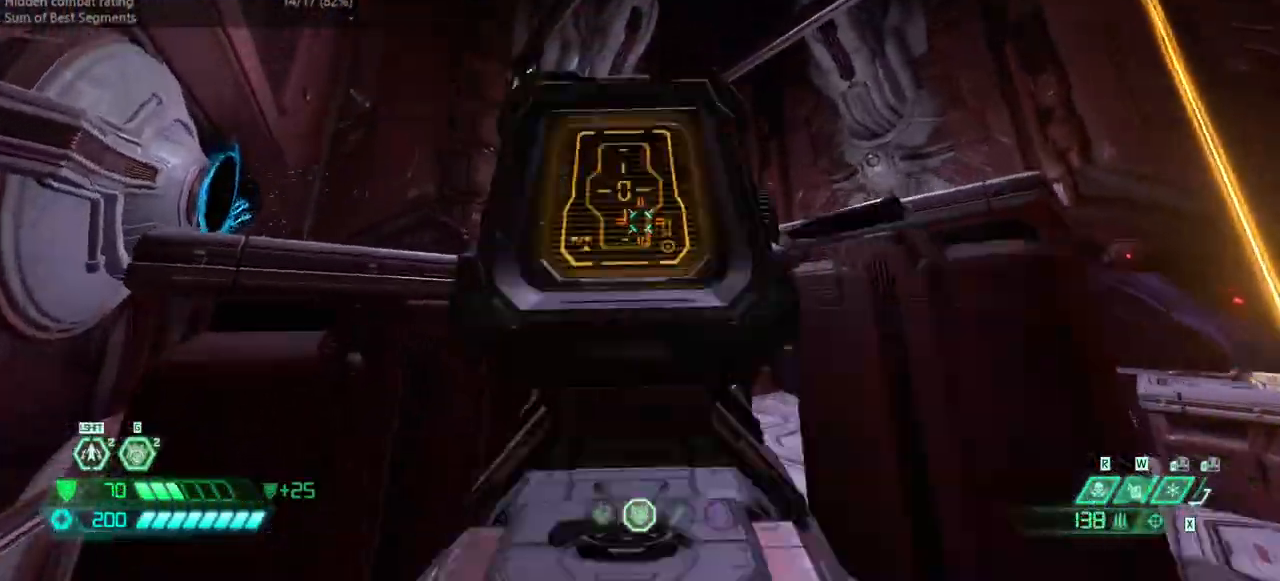
{"keys": ["dash", "fw", "r"], "events": [[133, "bl", "down"], [200, "bl", "up"], [367, "r", "down"], [433, "dash", "down"]]}
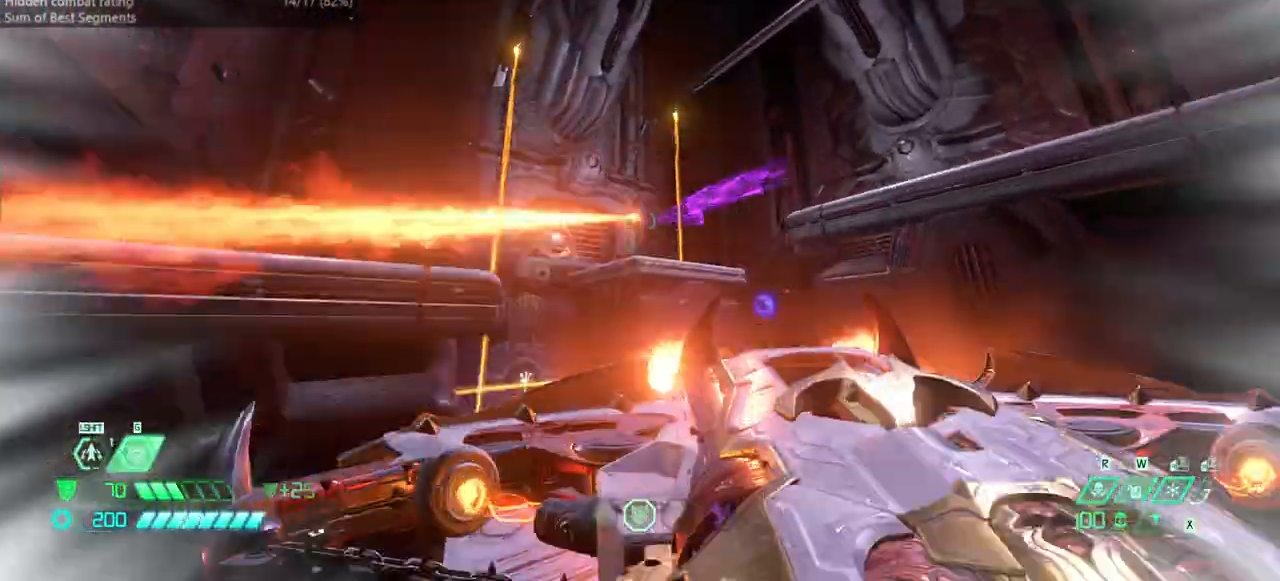
{"keys": ["dash", "fw", "l"], "events": [[100, "dash", "up"], [167, "hc", "down"], [167, "r", "up"], [233, "hc", "up"], [367, "l", "down"], [500, "dash", "down"]]}